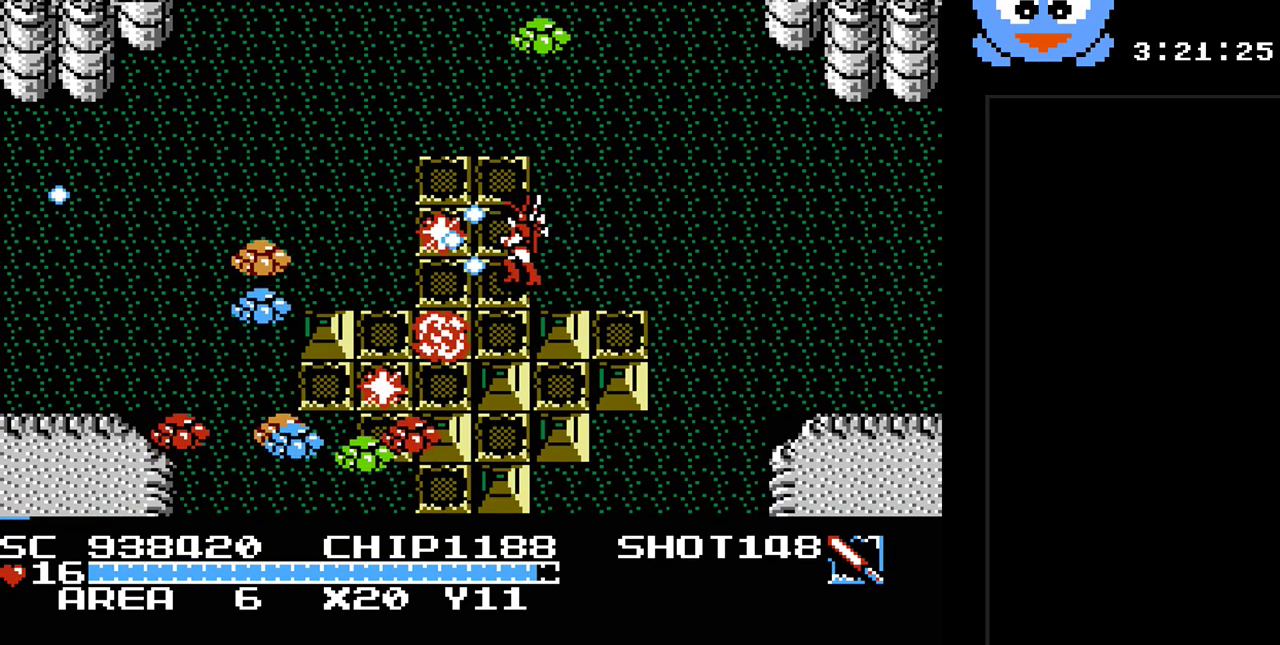
Gameplay with a controller (Nintendo layout); each line is a JSON object with the inputs held at the frame after it. "events" lists button and stick changes between this image and that frame as [ms after this image, input, new state], when the widget could be followed in between. Not read: L3 R3.
{"buttons": ["Y", "DPAD_UP", "DPAD_LEFT"], "events": [[350, "DPAD_LEFT", "up"], [350, "DPAD_UP", "down"], [483, "DPAD_LEFT", "down"]]}
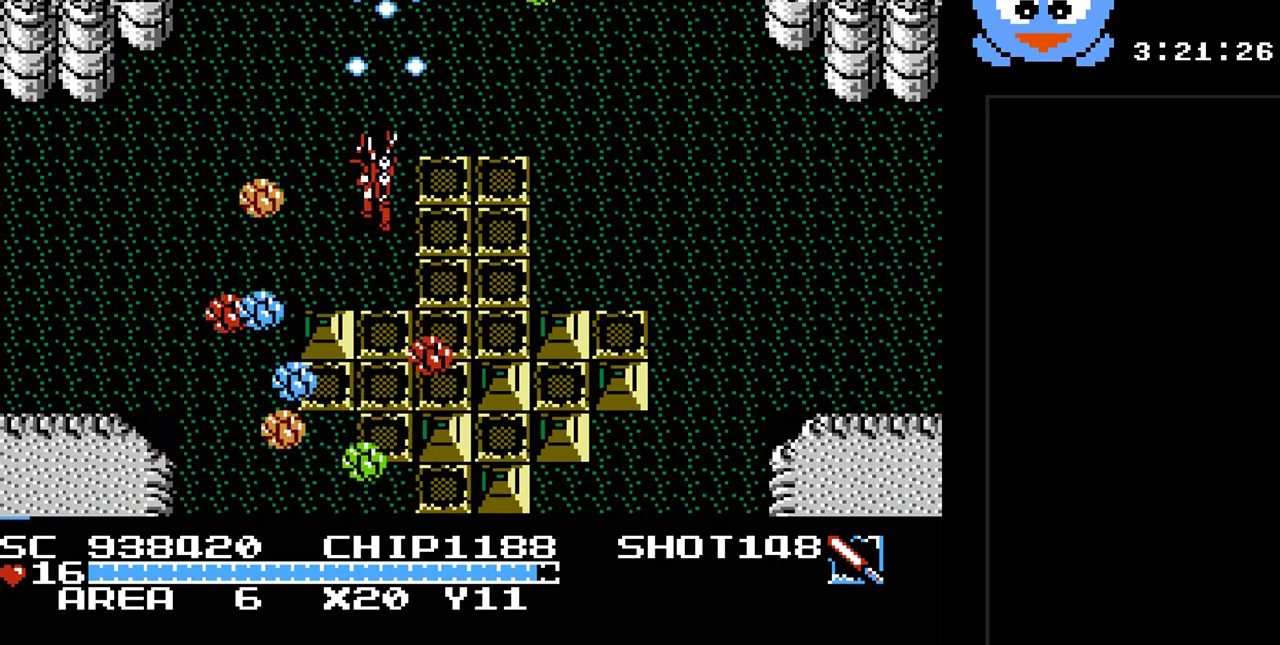
{"buttons": ["DPAD_LEFT"], "events": [[367, "Y", "up"], [483, "DPAD_UP", "up"]]}
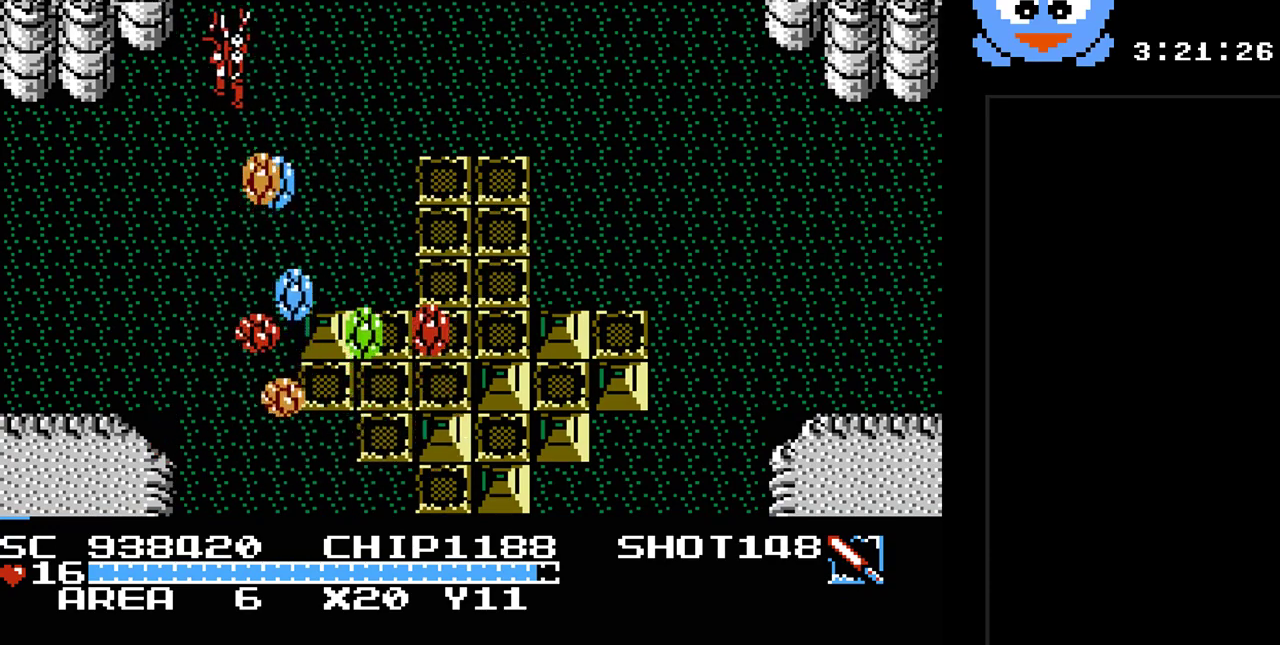
{"buttons": ["DPAD_LEFT"], "events": [[150, "DPAD_DOWN", "down"], [400, "DPAD_DOWN", "up"]]}
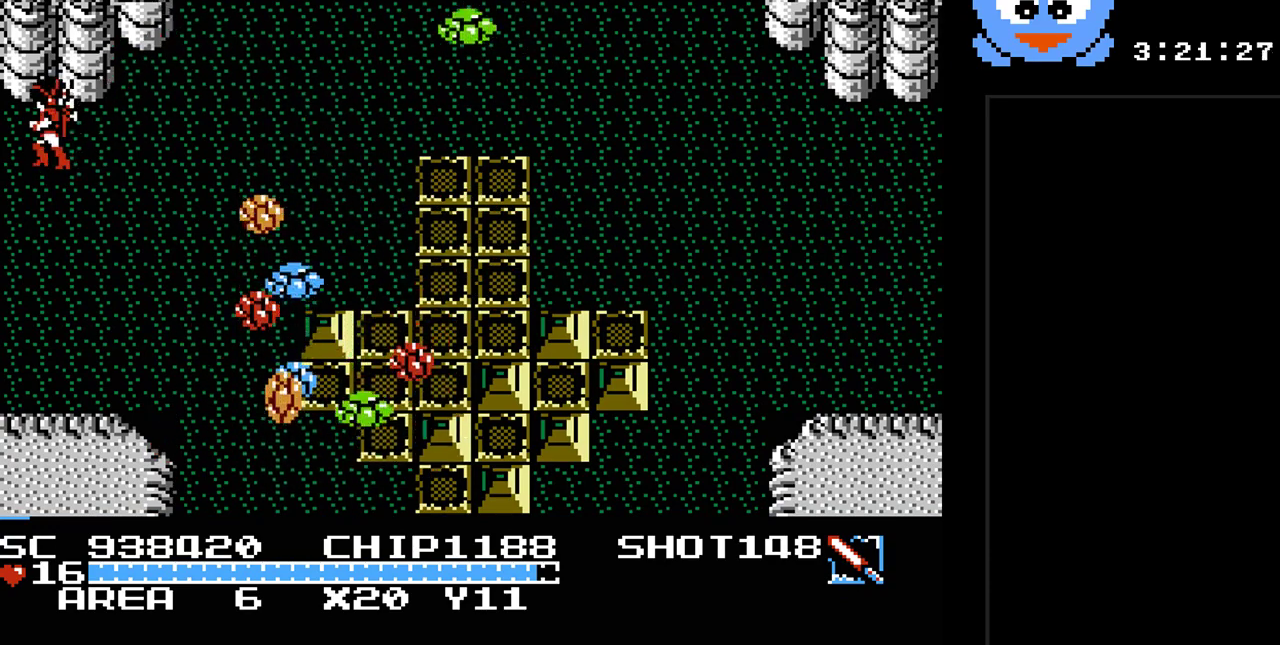
{"buttons": [], "events": [[283, "DPAD_LEFT", "up"]]}
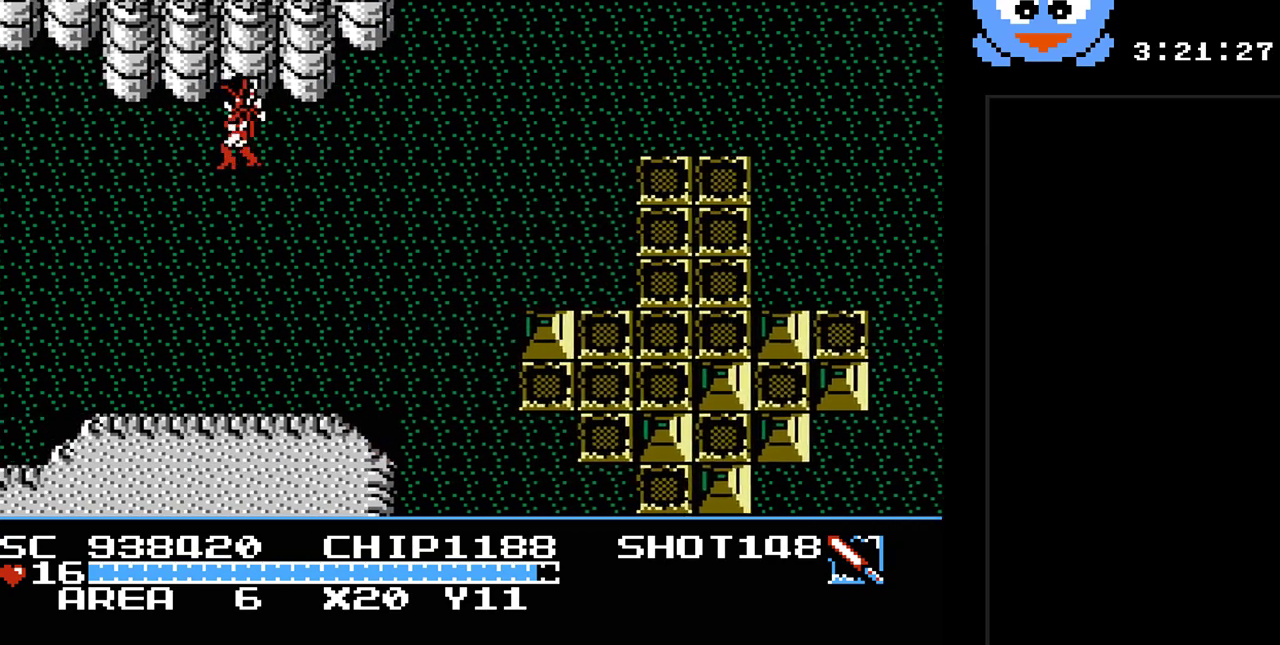
{"buttons": ["DPAD_LEFT"], "events": [[400, "DPAD_LEFT", "down"]]}
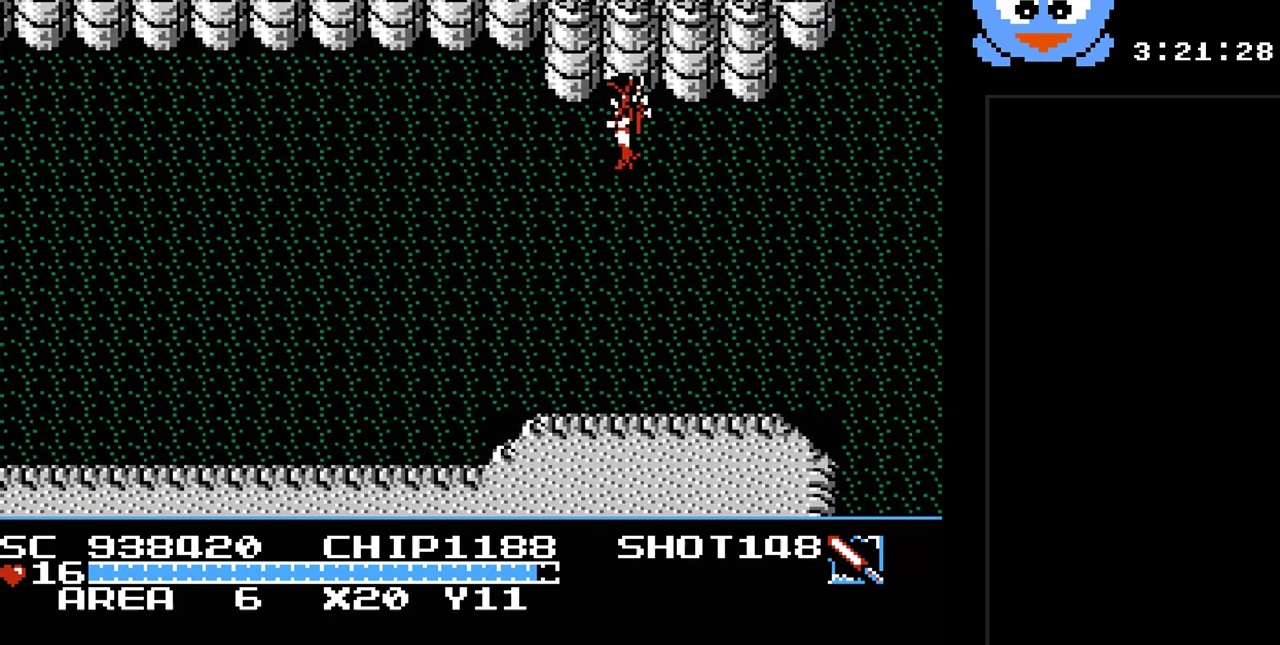
{"buttons": ["Y", "DPAD_LEFT"], "events": [[183, "Y", "down"]]}
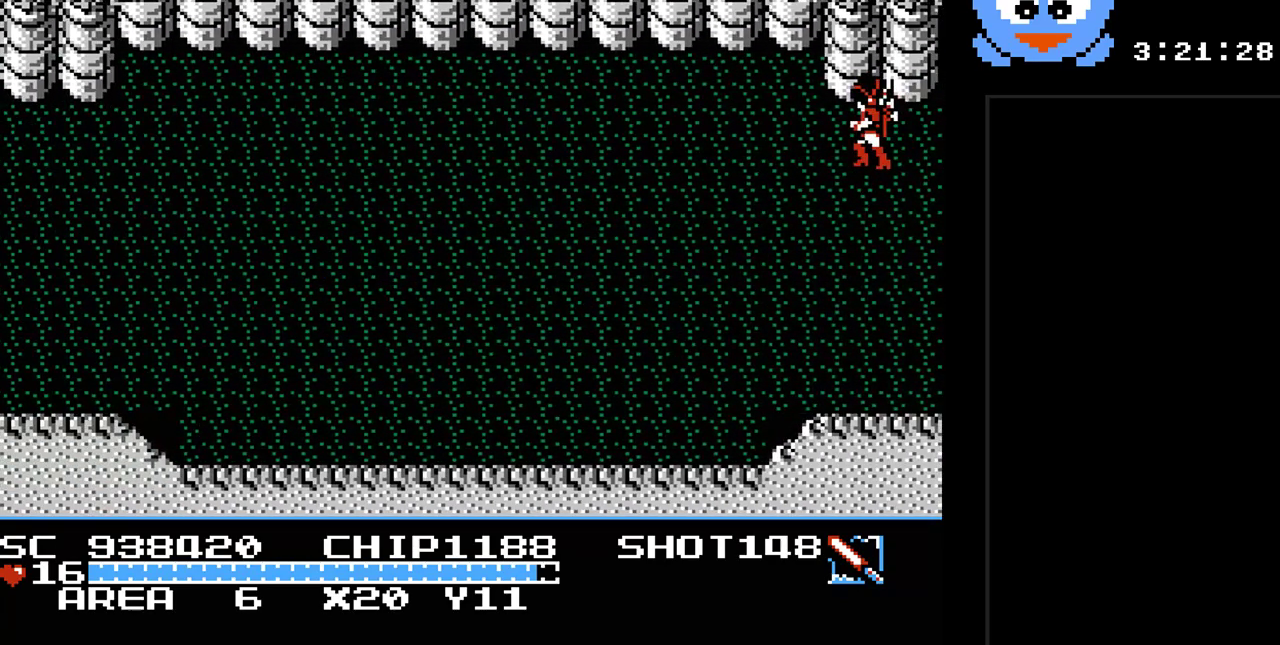
{"buttons": ["Y", "DPAD_LEFT"], "events": []}
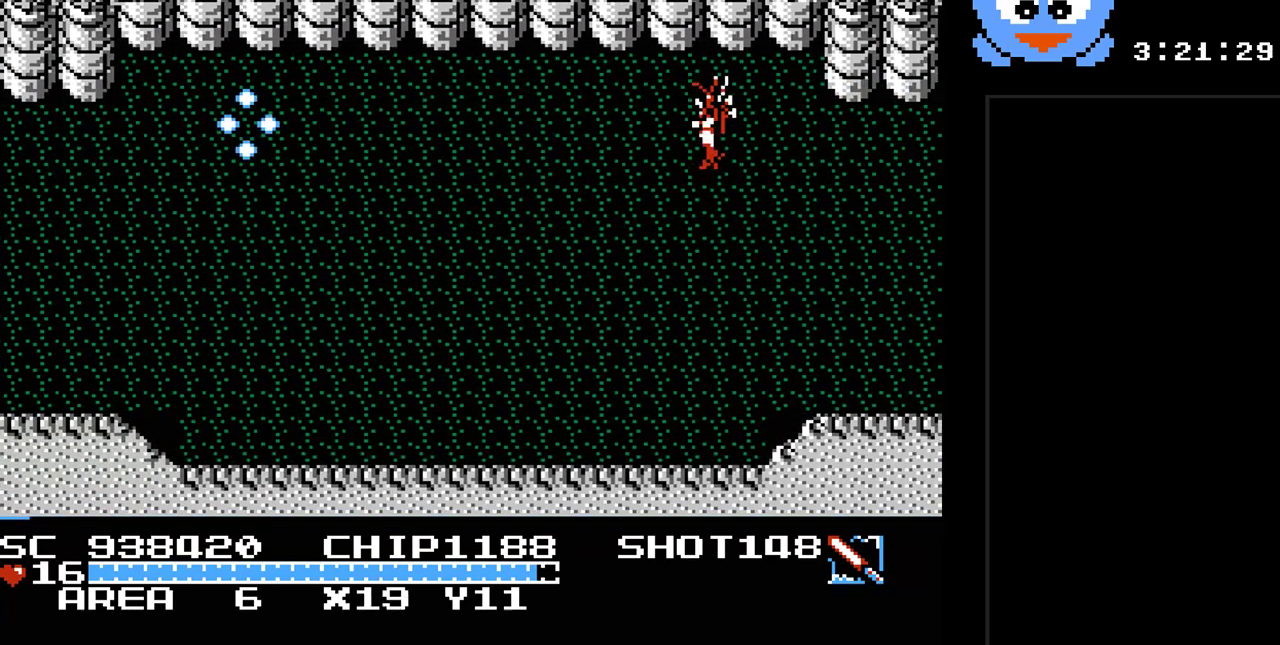
{"buttons": ["DPAD_LEFT"], "events": [[400, "Y", "up"]]}
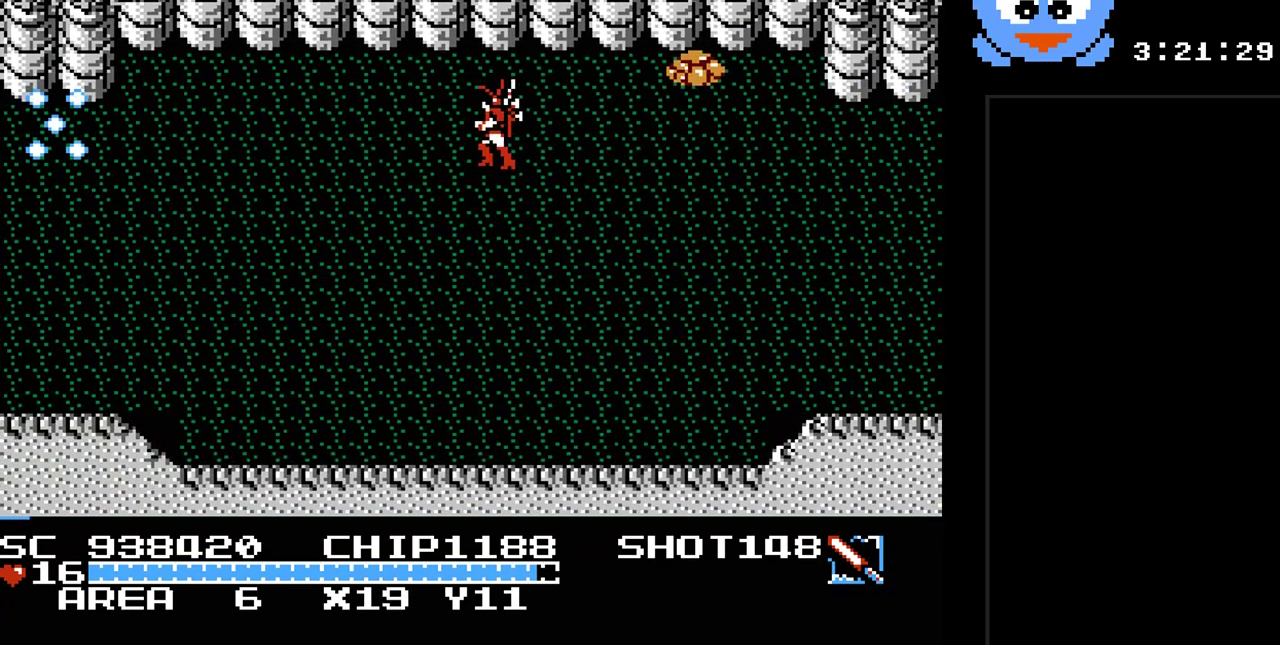
{"buttons": ["DPAD_DOWN", "DPAD_LEFT"], "events": [[33, "DPAD_DOWN", "down"], [67, "DPAD_LEFT", "up"], [283, "DPAD_LEFT", "down"]]}
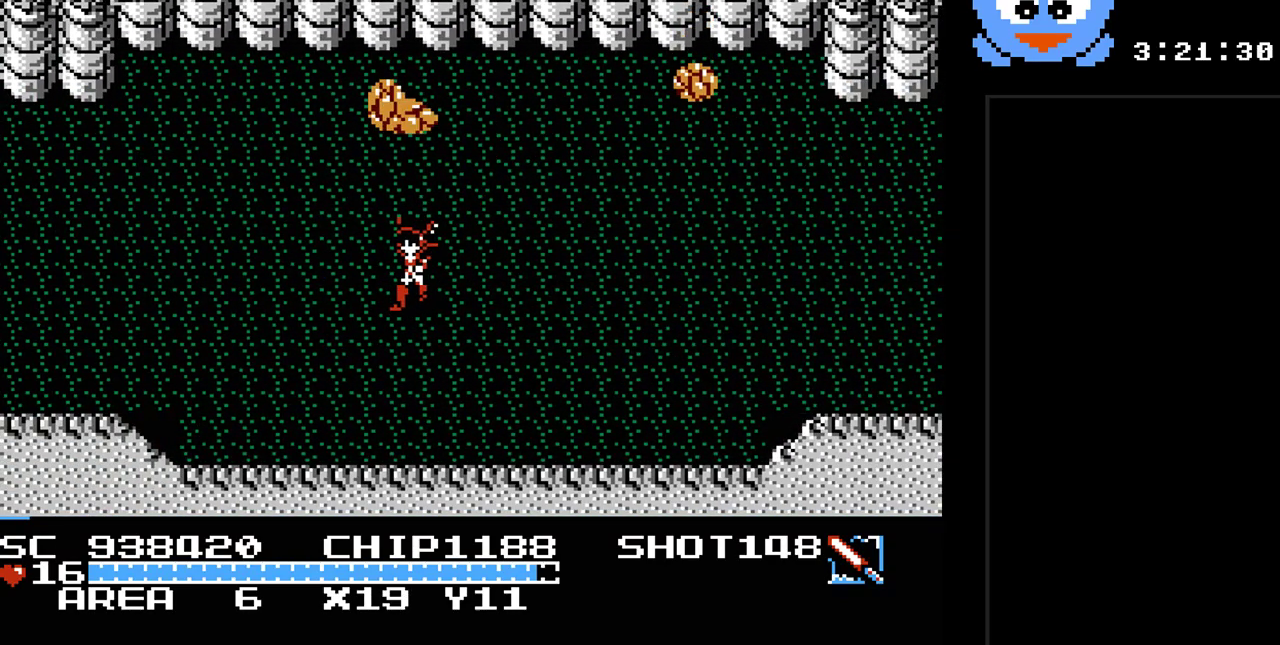
{"buttons": ["DPAD_LEFT"], "events": [[67, "DPAD_DOWN", "up"]]}
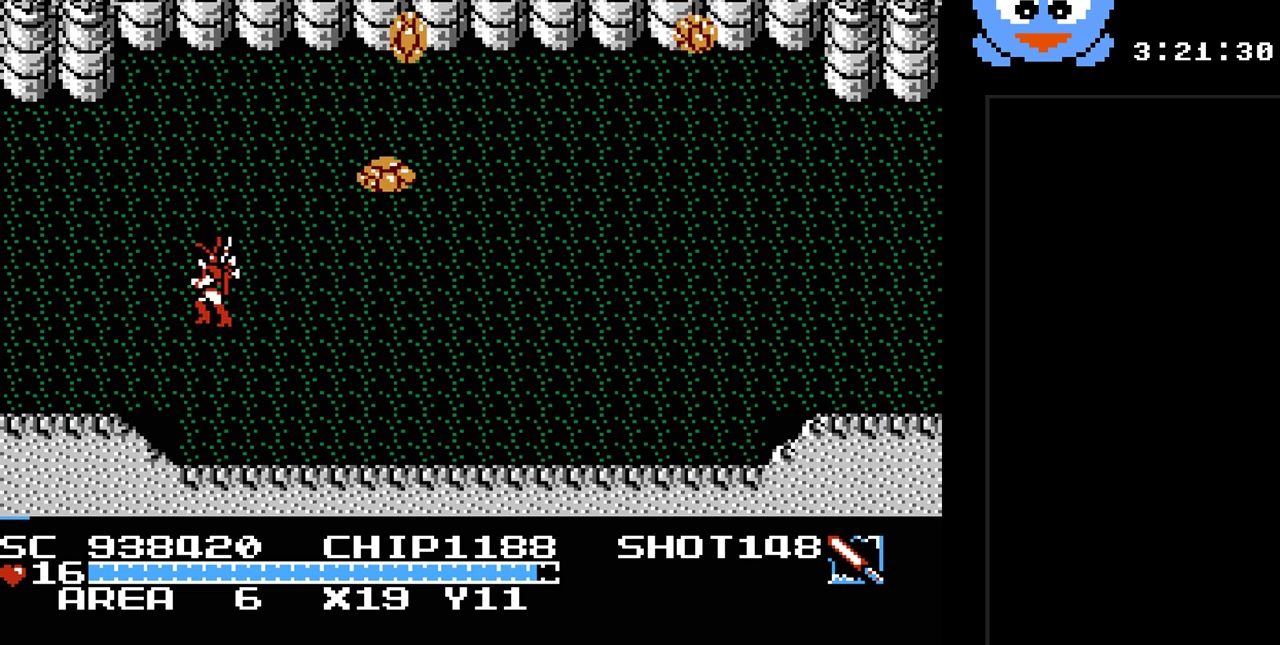
{"buttons": ["DPAD_LEFT"], "events": []}
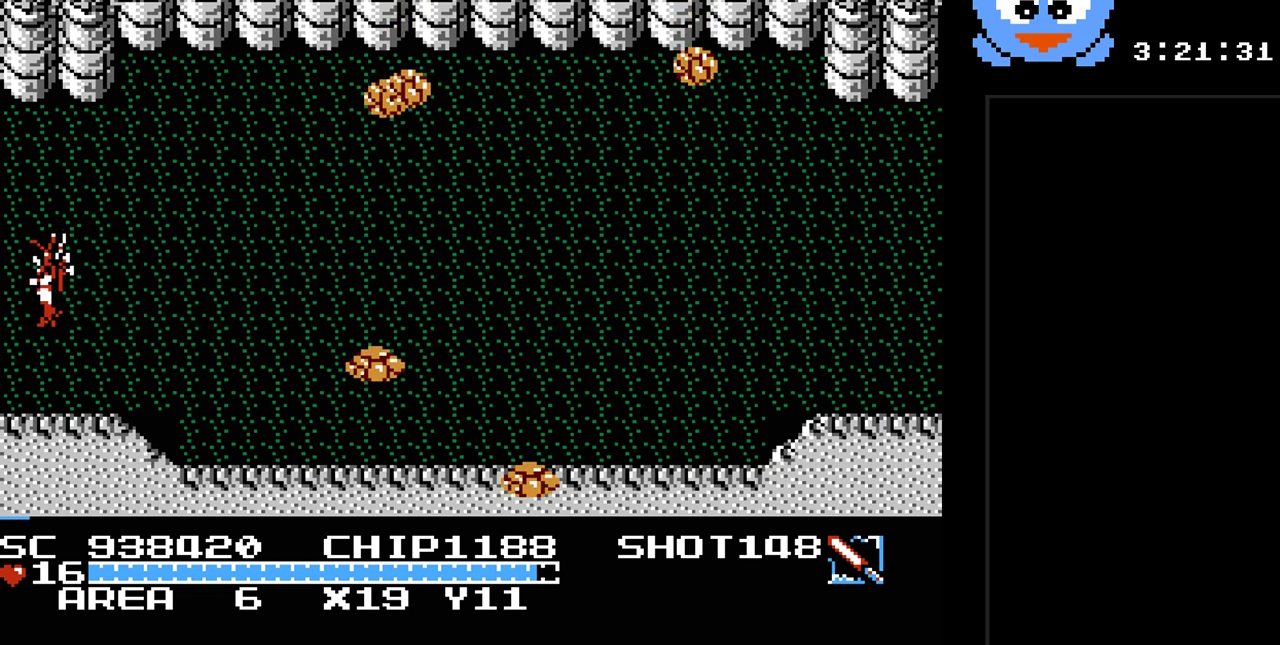
{"buttons": [], "events": [[350, "DPAD_LEFT", "up"]]}
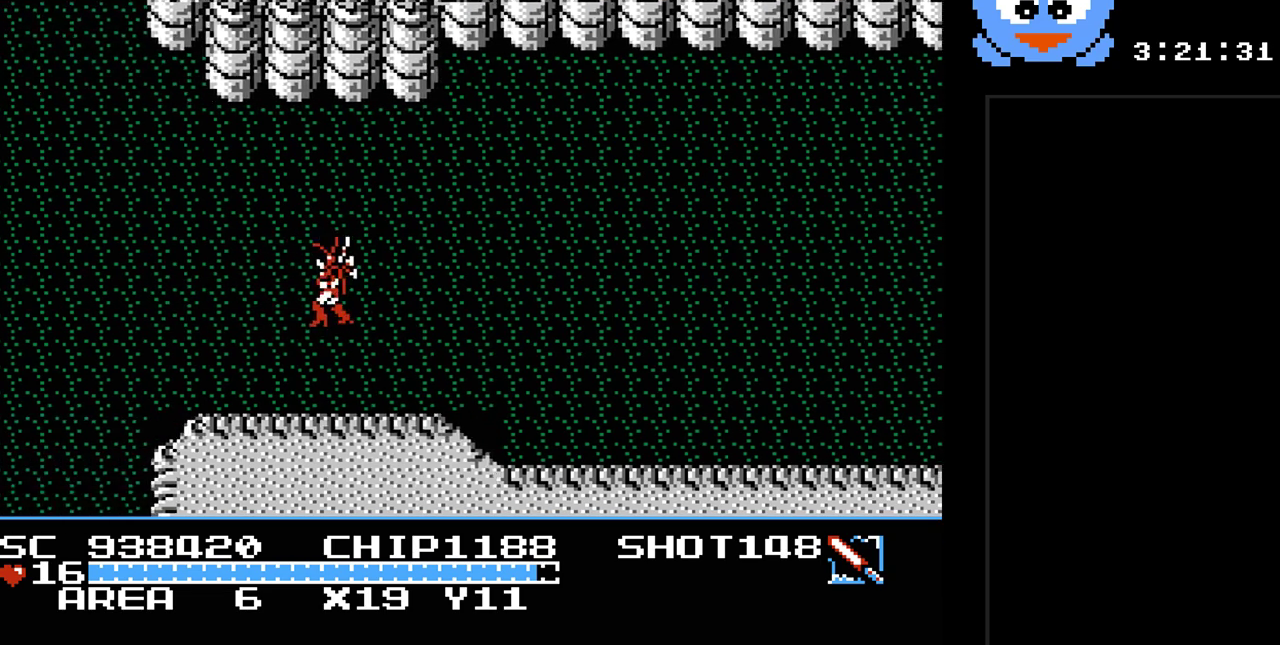
{"buttons": ["DPAD_LEFT"], "events": [[400, "DPAD_LEFT", "down"]]}
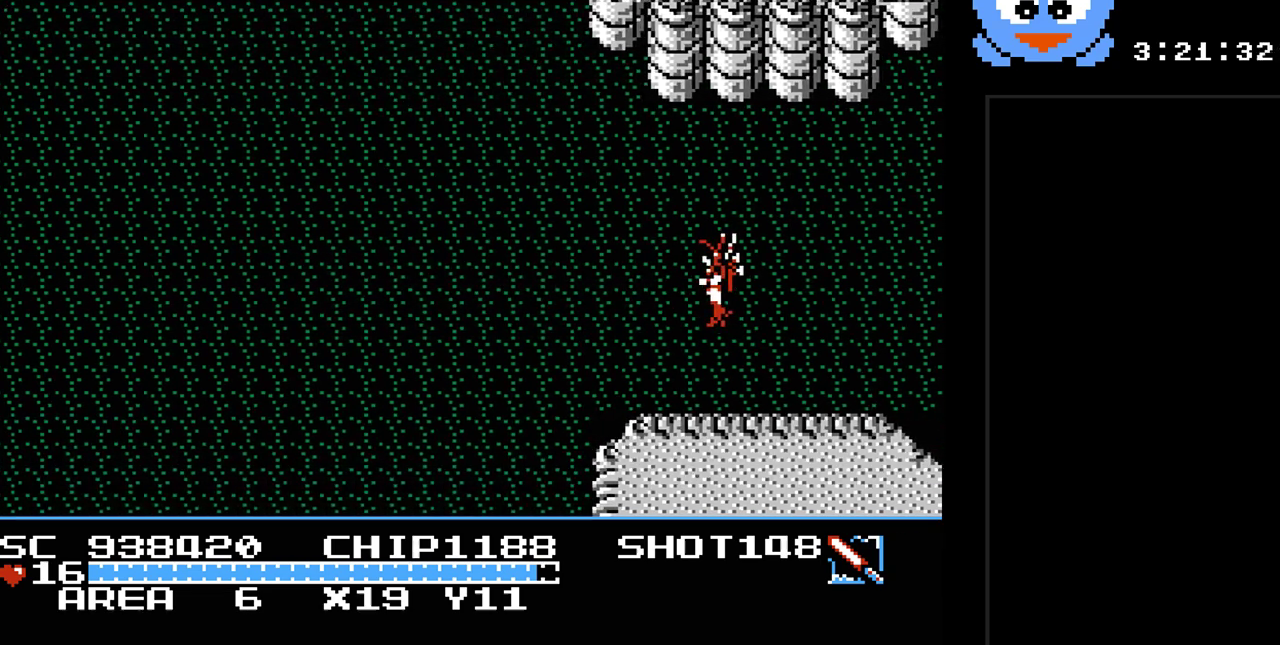
{"buttons": ["DPAD_LEFT"], "events": []}
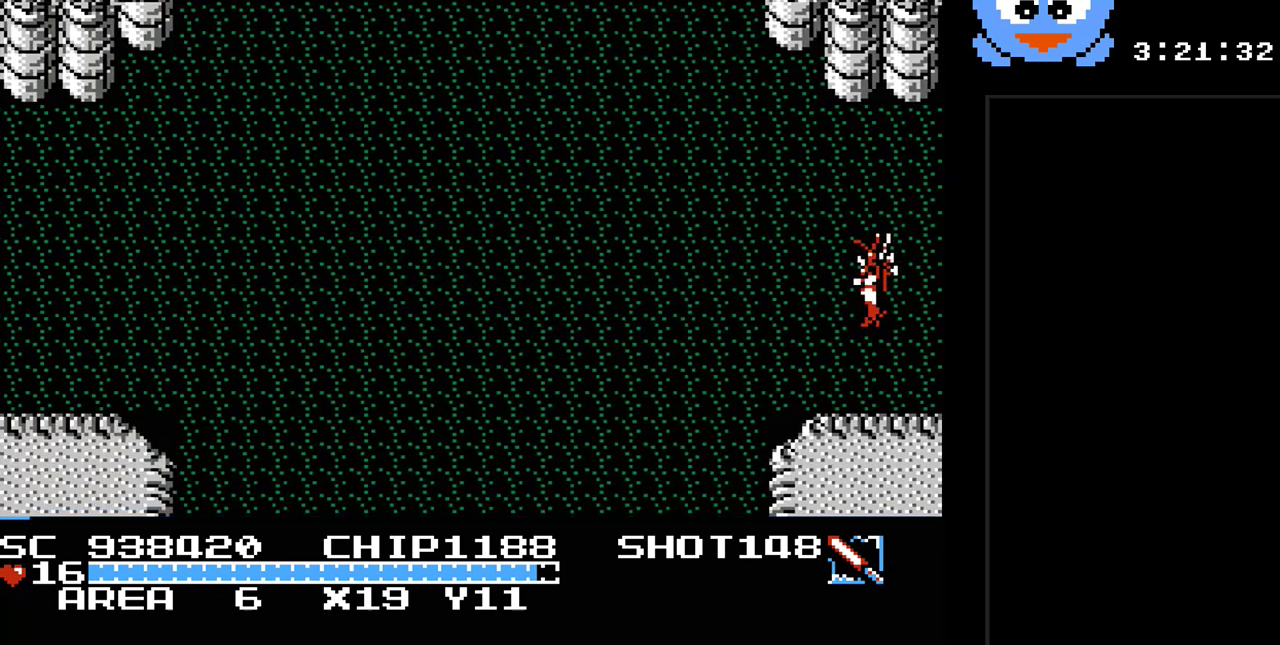
{"buttons": ["DPAD_LEFT"], "events": [[317, "DPAD_LEFT", "up"], [383, "DPAD_LEFT", "down"]]}
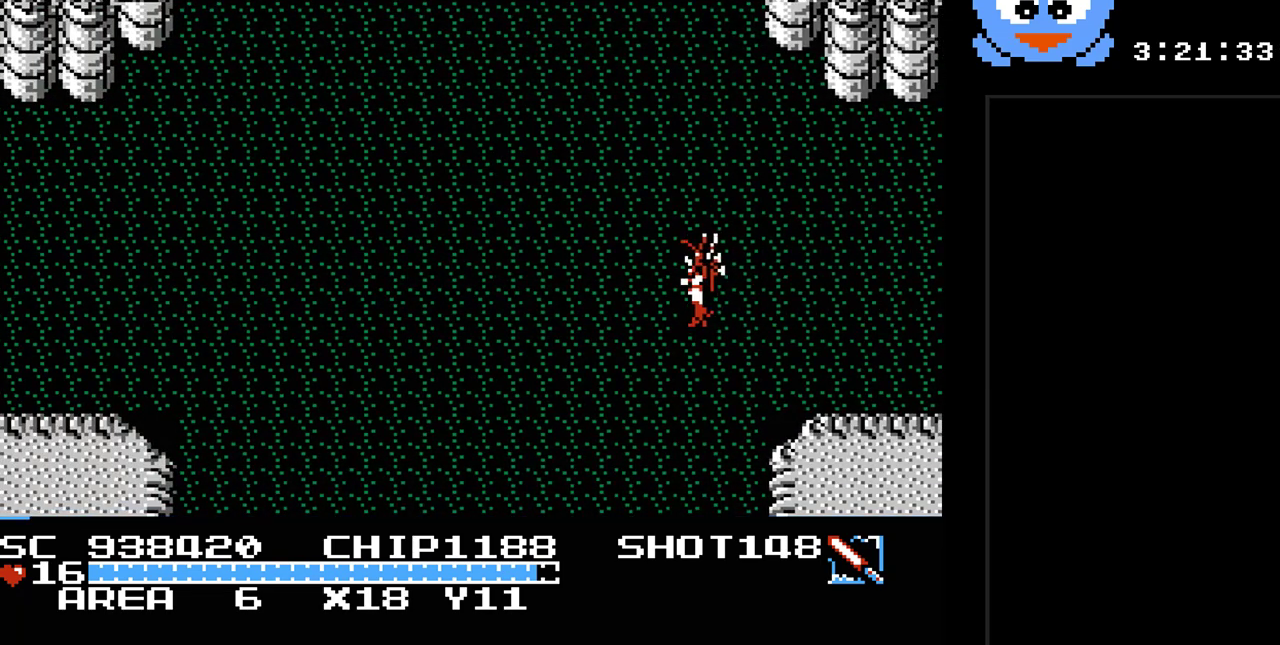
{"buttons": ["DPAD_LEFT"], "events": []}
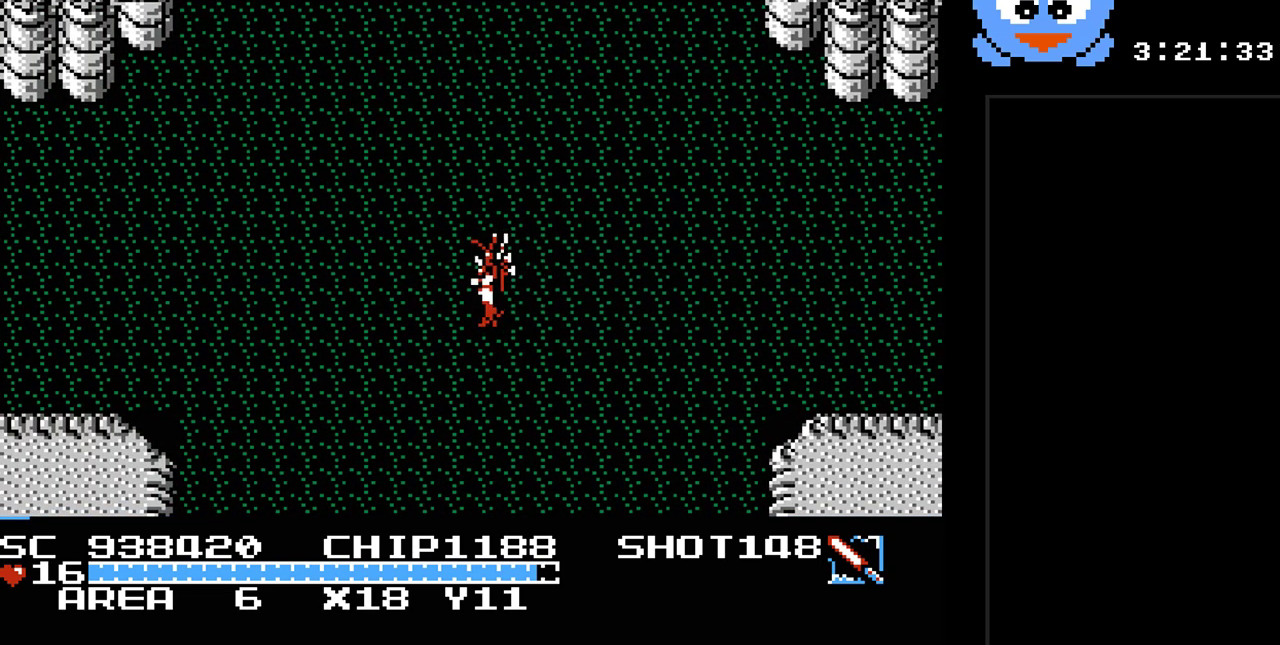
{"buttons": ["DPAD_LEFT"], "events": []}
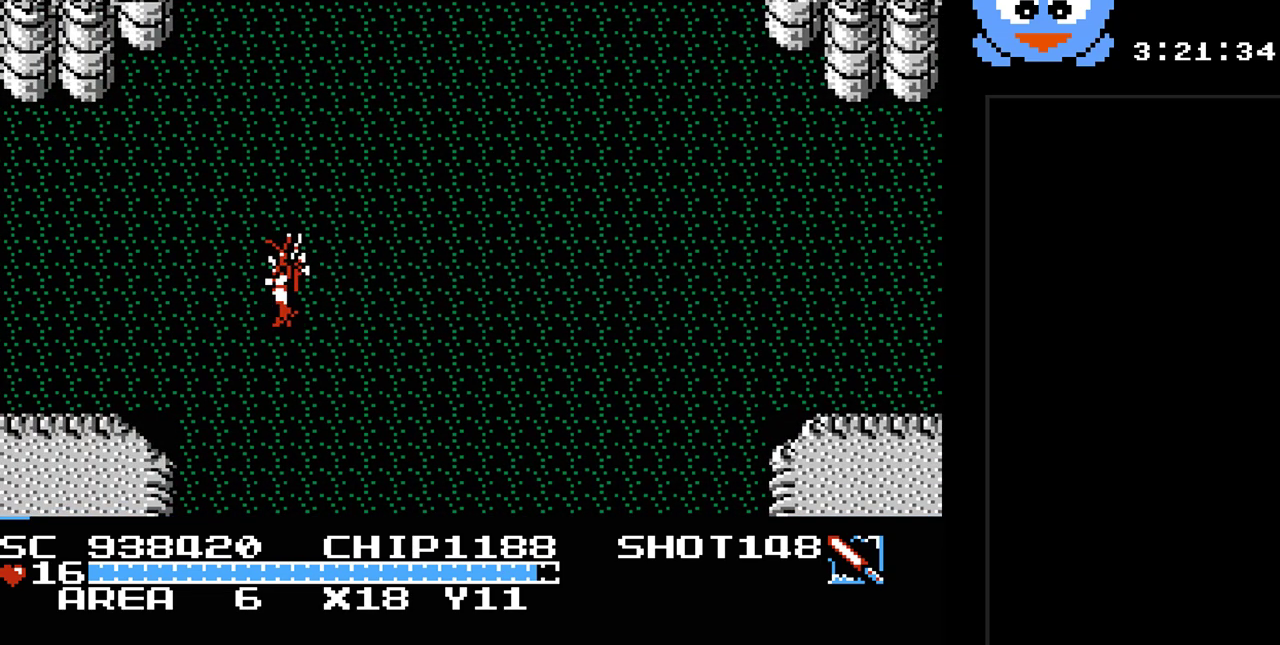
{"buttons": ["DPAD_LEFT"], "events": []}
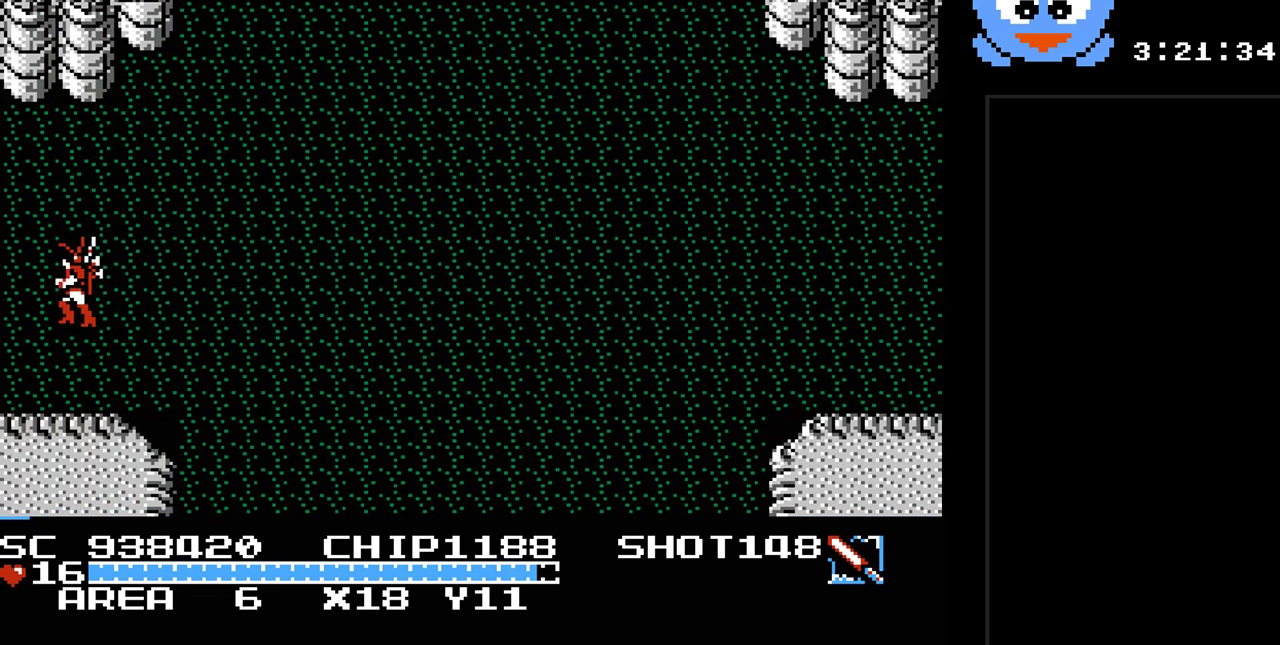
{"buttons": ["DPAD_LEFT"], "events": []}
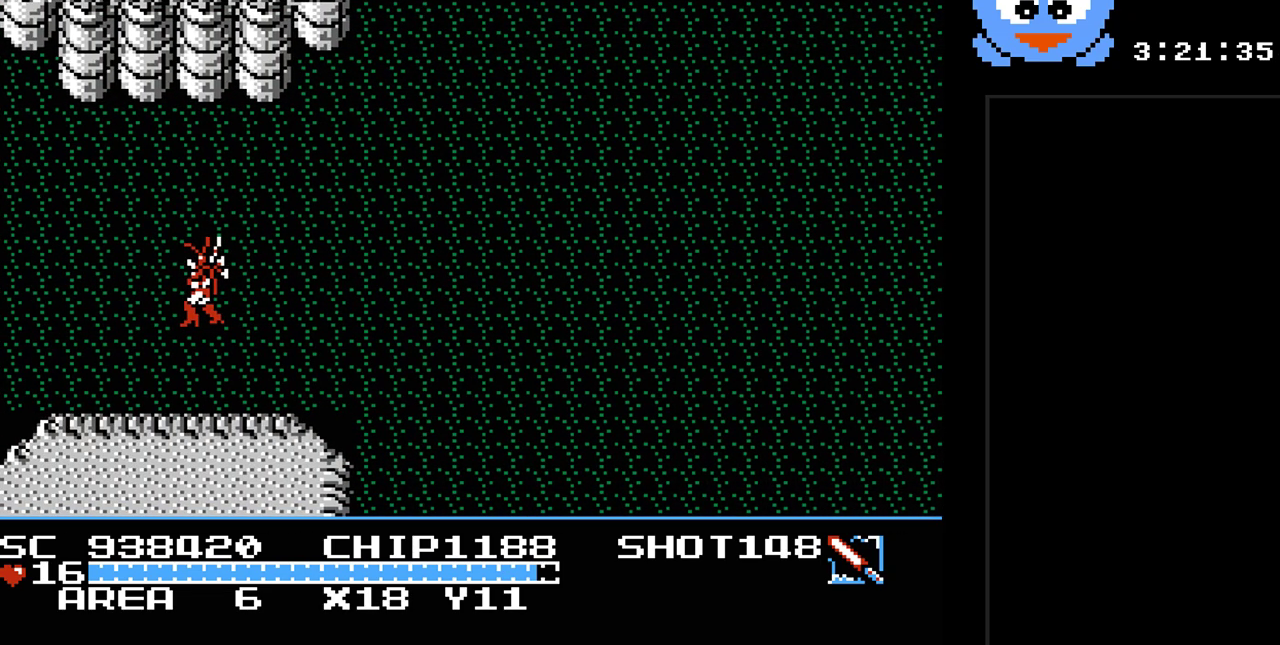
{"buttons": ["DPAD_LEFT"], "events": []}
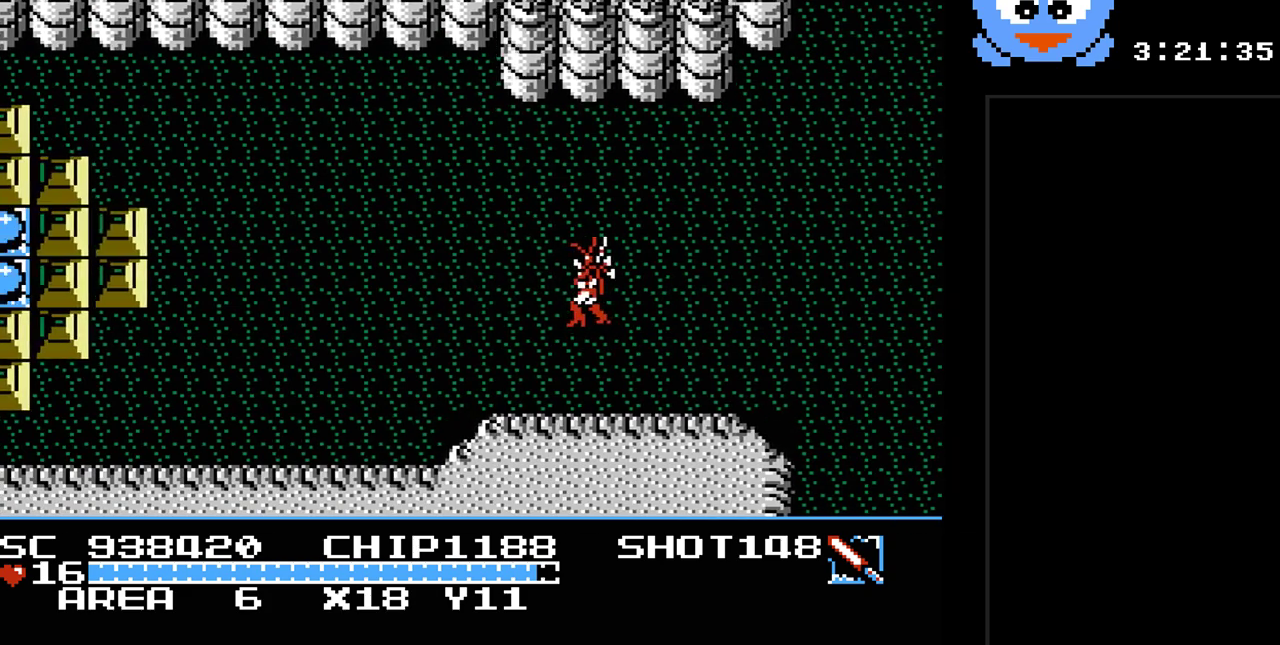
{"buttons": ["DPAD_LEFT"], "events": []}
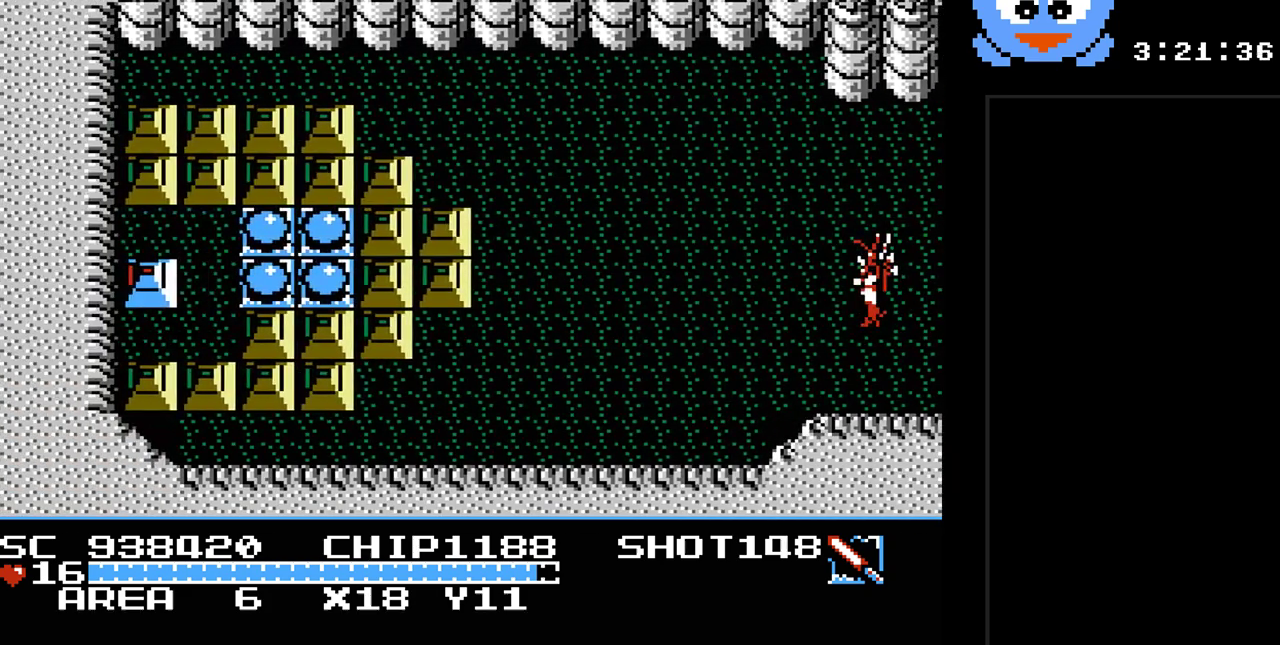
{"buttons": ["Y", "DPAD_LEFT"], "events": [[17, "DPAD_UP", "down"], [383, "DPAD_UP", "up"], [467, "Y", "down"]]}
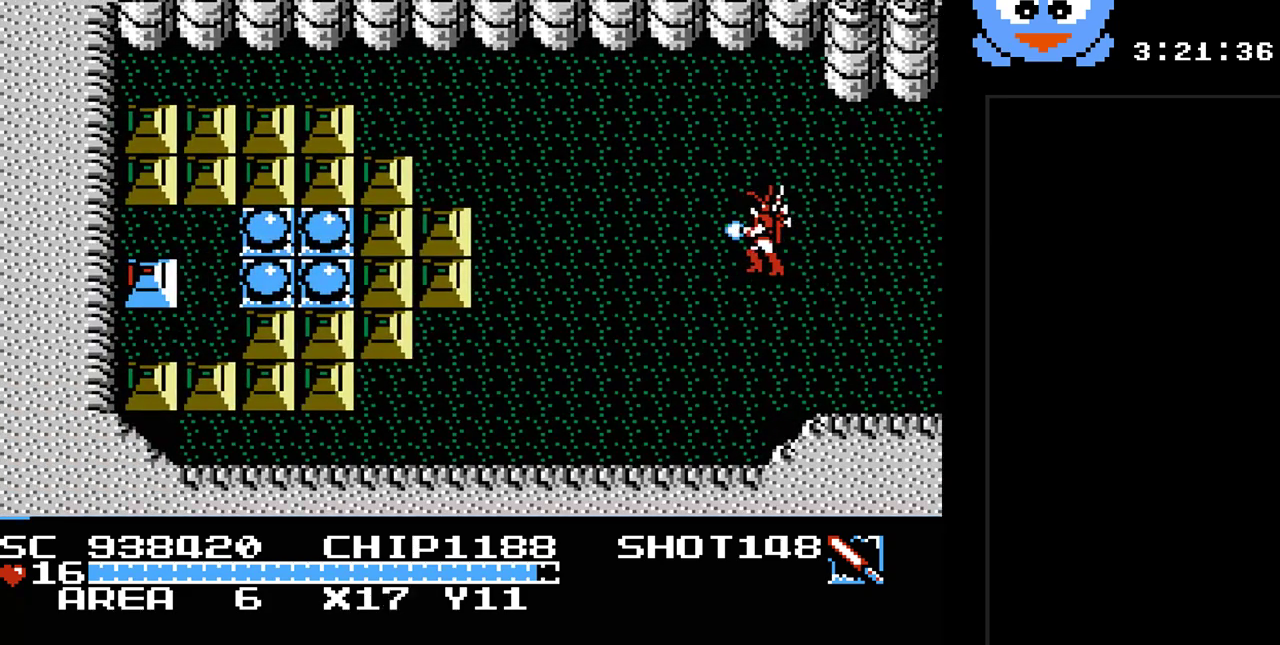
{"buttons": ["Y", "DPAD_LEFT"], "events": []}
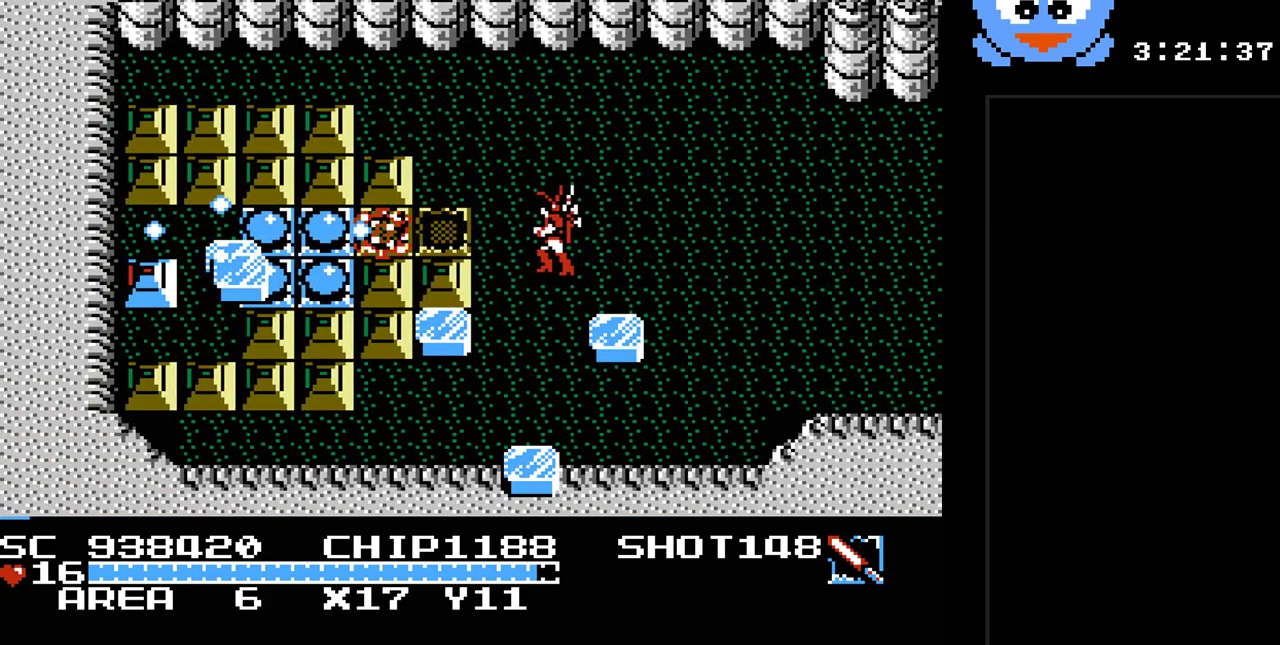
{"buttons": ["DPAD_UP", "DPAD_RIGHT"], "events": [[117, "DPAD_LEFT", "up"], [150, "DPAD_RIGHT", "down"], [183, "DPAD_UP", "down"], [267, "DPAD_RIGHT", "up"], [267, "Y", "up"], [367, "DPAD_RIGHT", "down"]]}
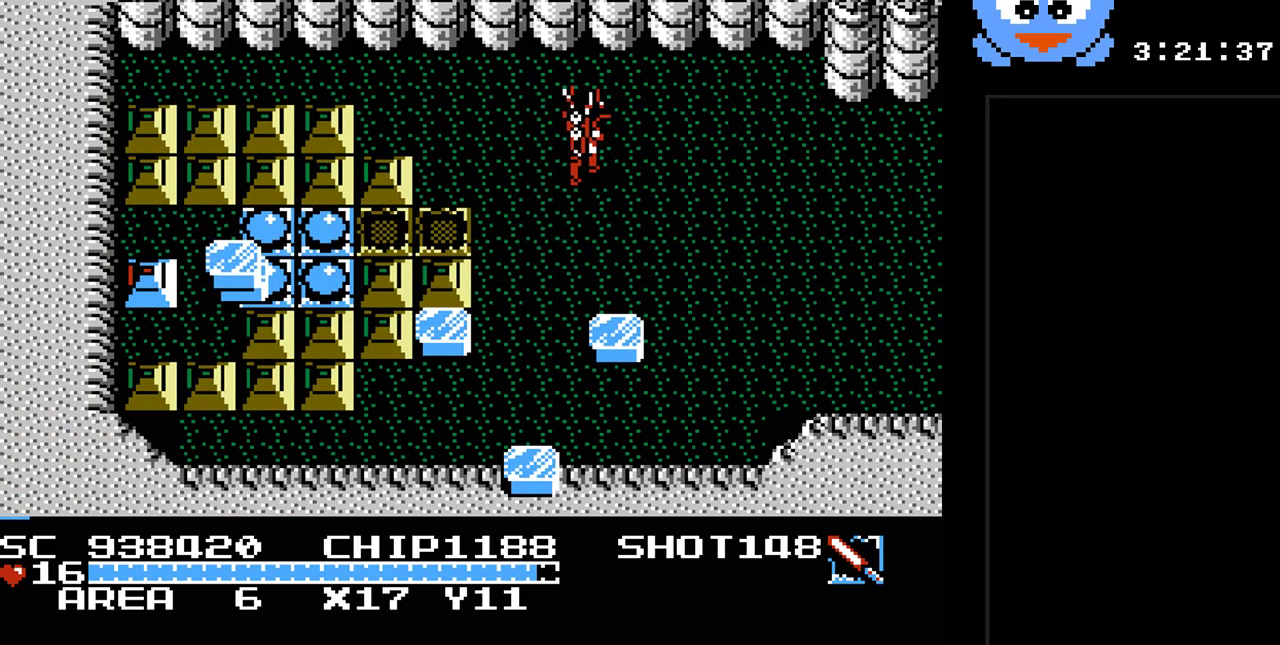
{"buttons": ["SELECT"], "events": [[117, "DPAD_UP", "up"], [283, "DPAD_RIGHT", "up"], [417, "SELECT", "down"]]}
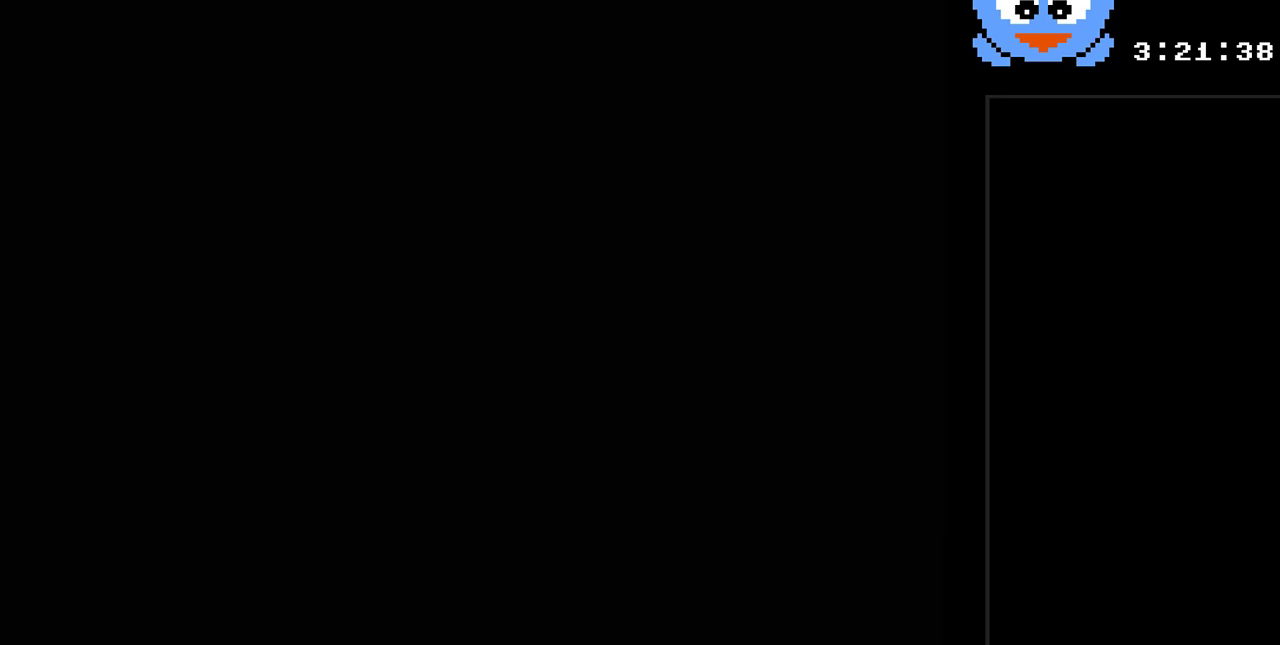
{"buttons": ["DPAD_RIGHT"], "events": [[33, "SELECT", "up"], [300, "DPAD_RIGHT", "down"], [417, "DPAD_RIGHT", "up"], [450, "DPAD_RIGHT", "down"]]}
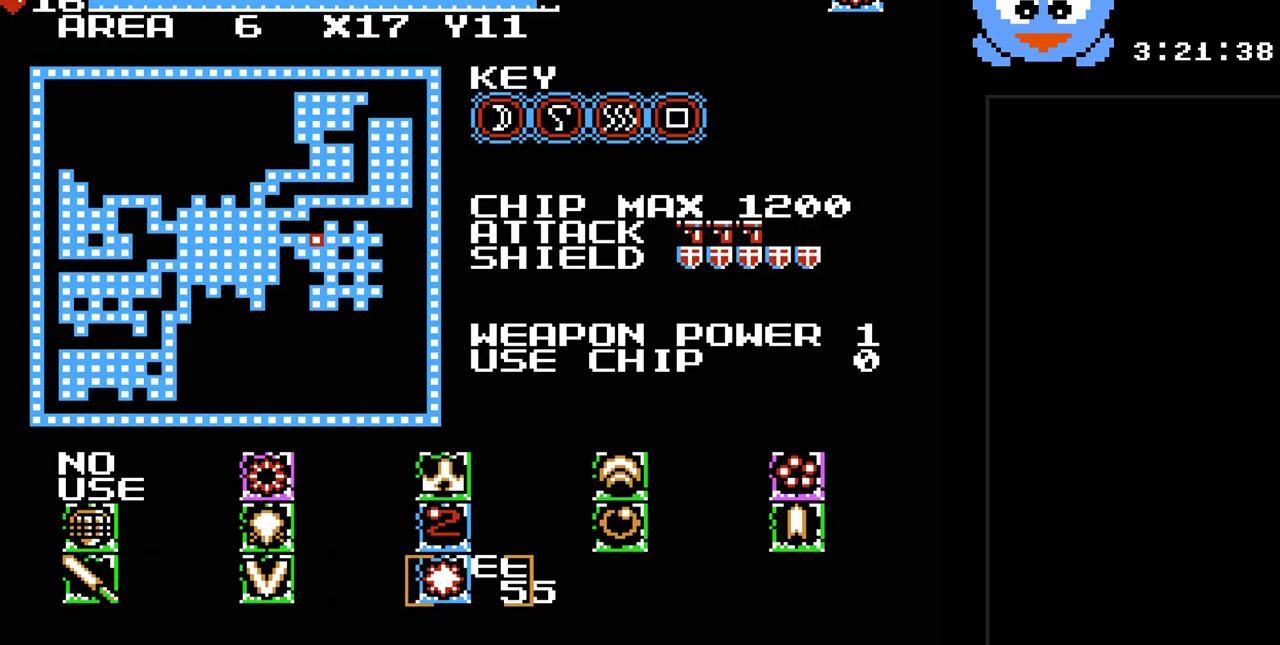
{"buttons": [], "events": [[83, "DPAD_RIGHT", "up"], [217, "SELECT", "down"], [333, "SELECT", "up"]]}